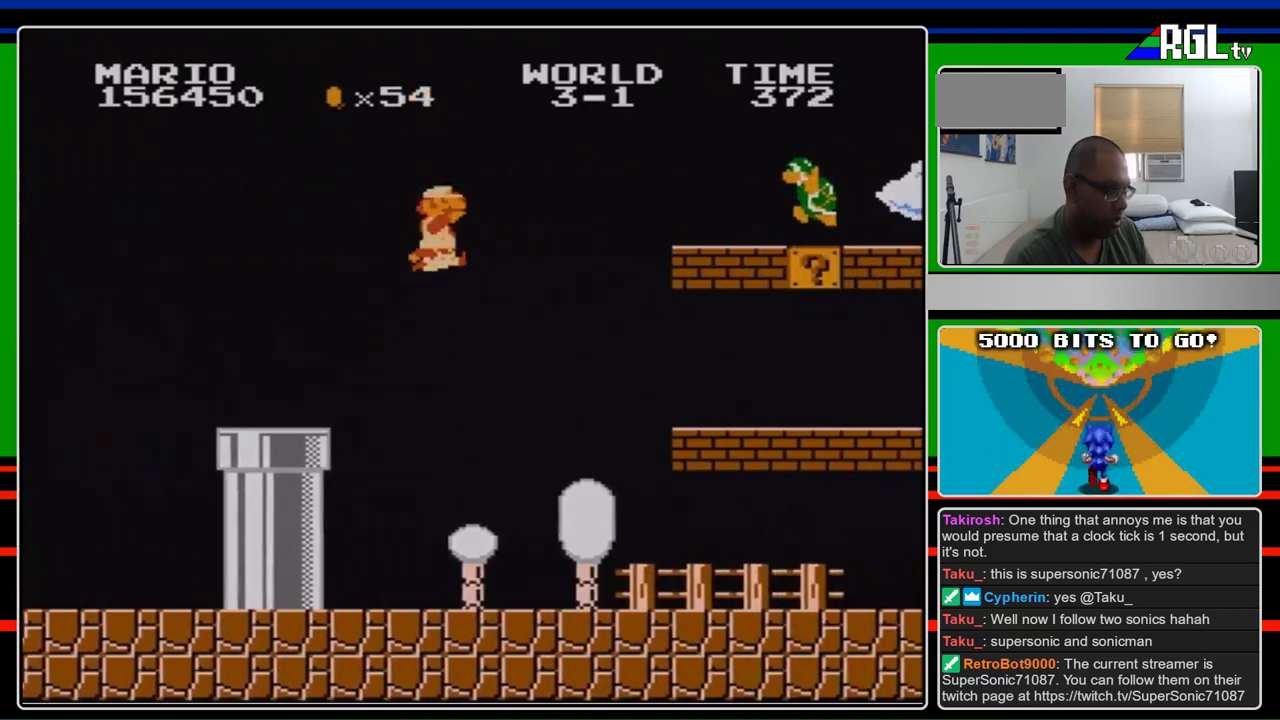
Gameplay with a controller (Nintendo layout); each line is a JSON object with the inputs held at the frame after it. "events" lists button and stick changes between this image and that frame as [ms after this image, input, new state], when the widget could be followed in between. Not read: L3 R3.
{"buttons": ["A", "DPAD_RIGHT"], "events": [[67, "B", "up"], [233, "B", "down"], [367, "B", "up"]]}
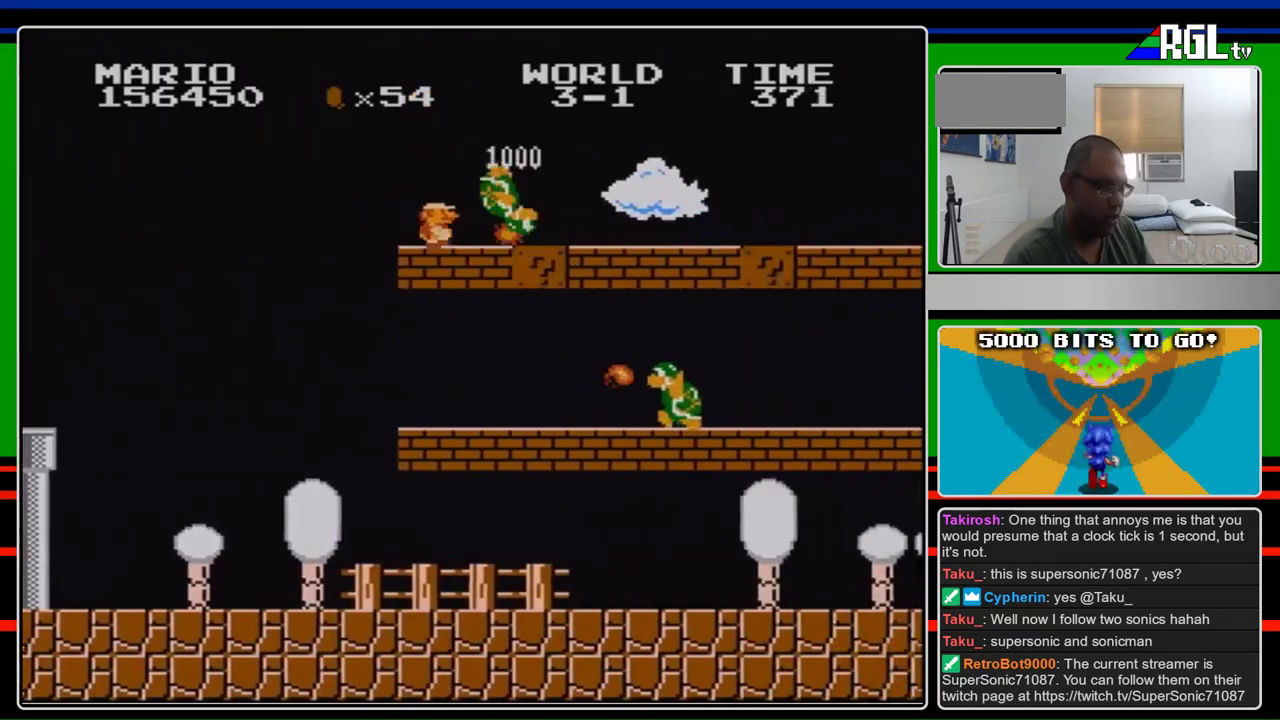
{"buttons": ["B", "DPAD_RIGHT"], "events": [[33, "B", "down"], [200, "A", "up"]]}
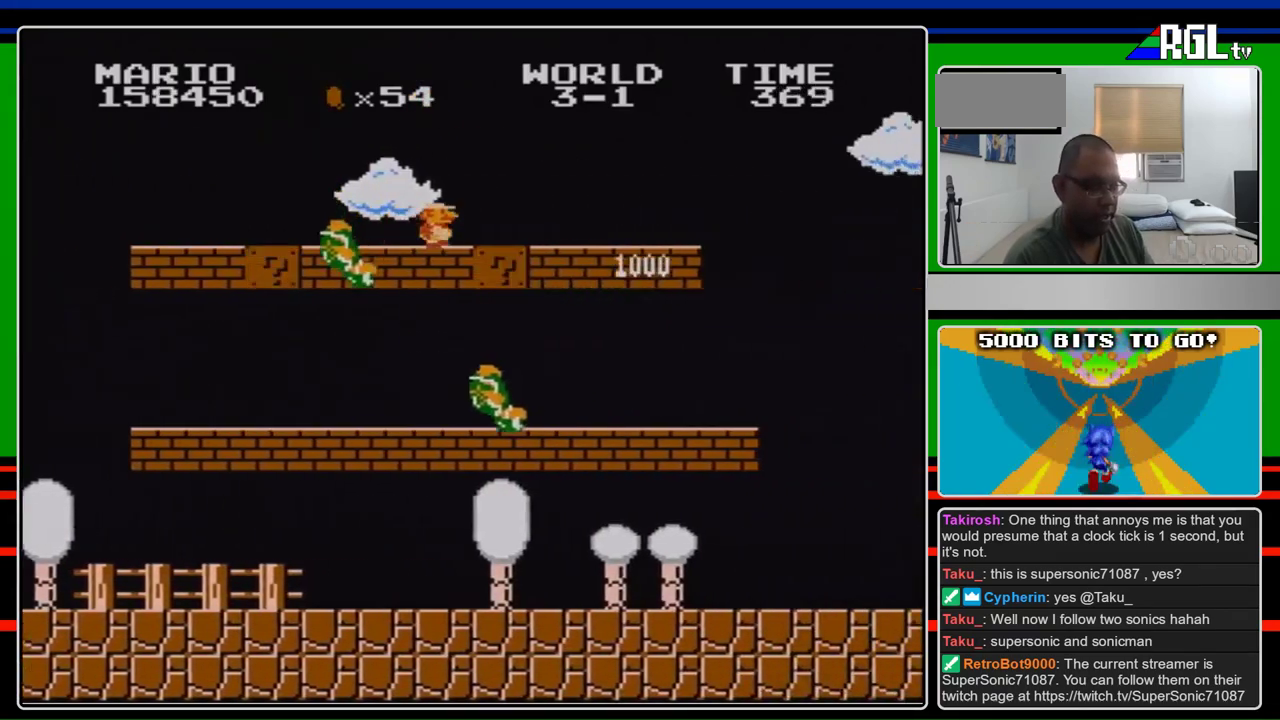
{"buttons": ["B", "DPAD_RIGHT"], "events": []}
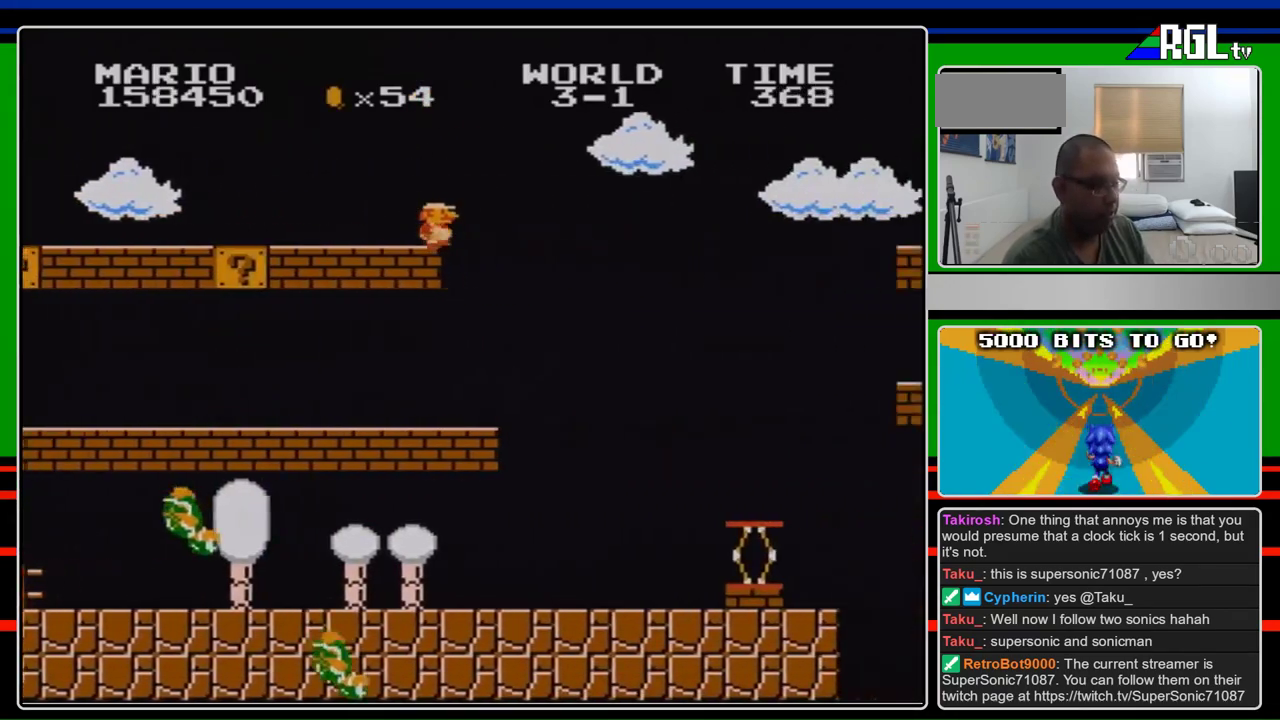
{"buttons": ["A", "B", "DPAD_RIGHT"], "events": [[300, "A", "down"]]}
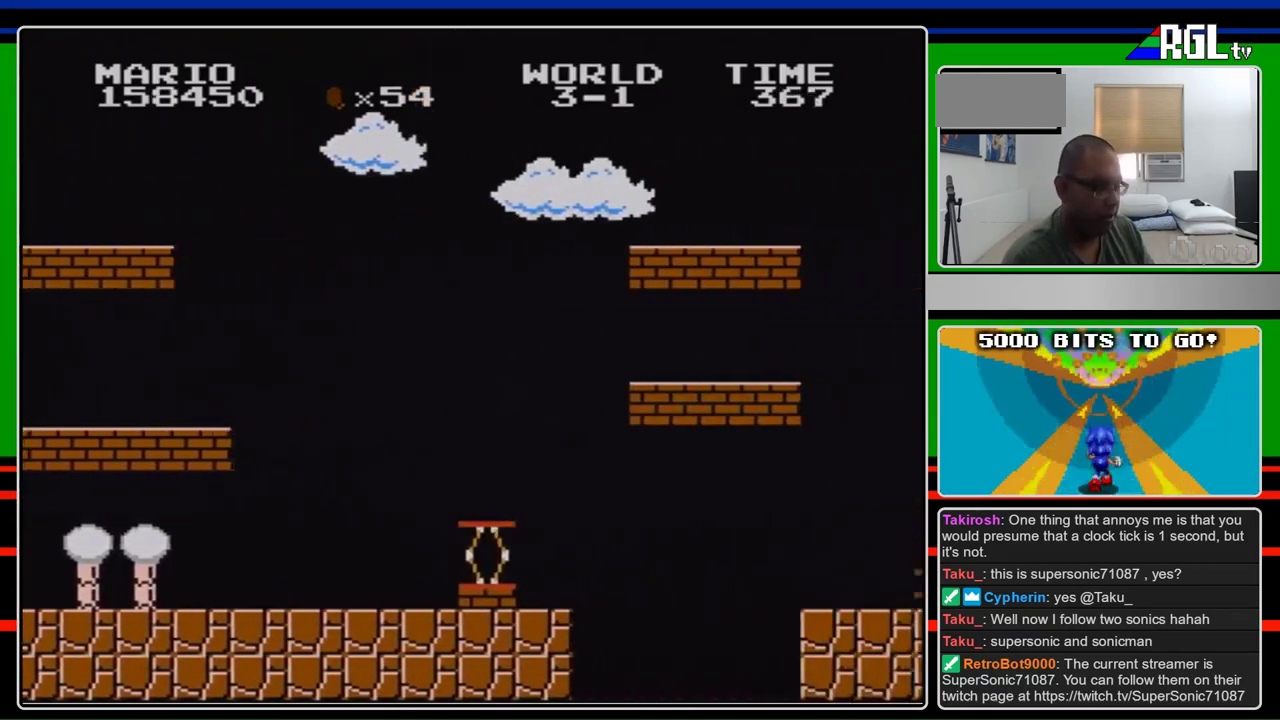
{"buttons": ["B", "DPAD_RIGHT"], "events": [[333, "A", "up"]]}
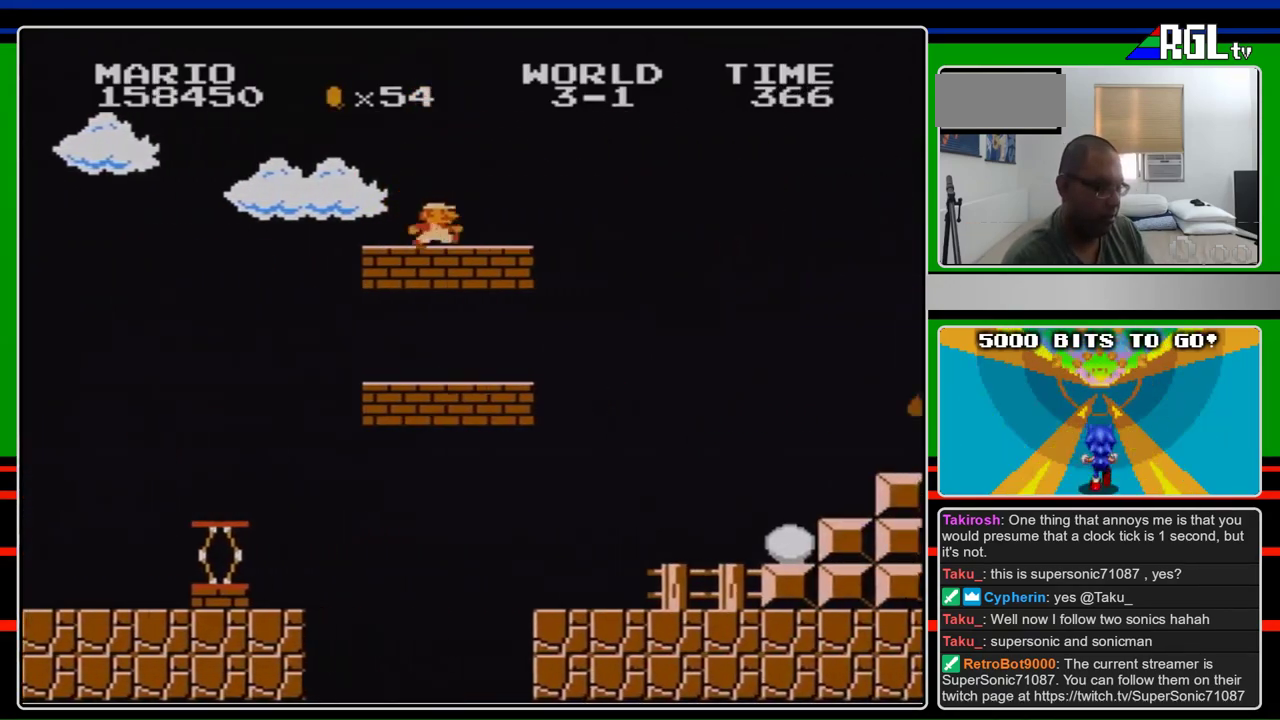
{"buttons": ["A", "B", "DPAD_RIGHT"], "events": [[400, "A", "down"]]}
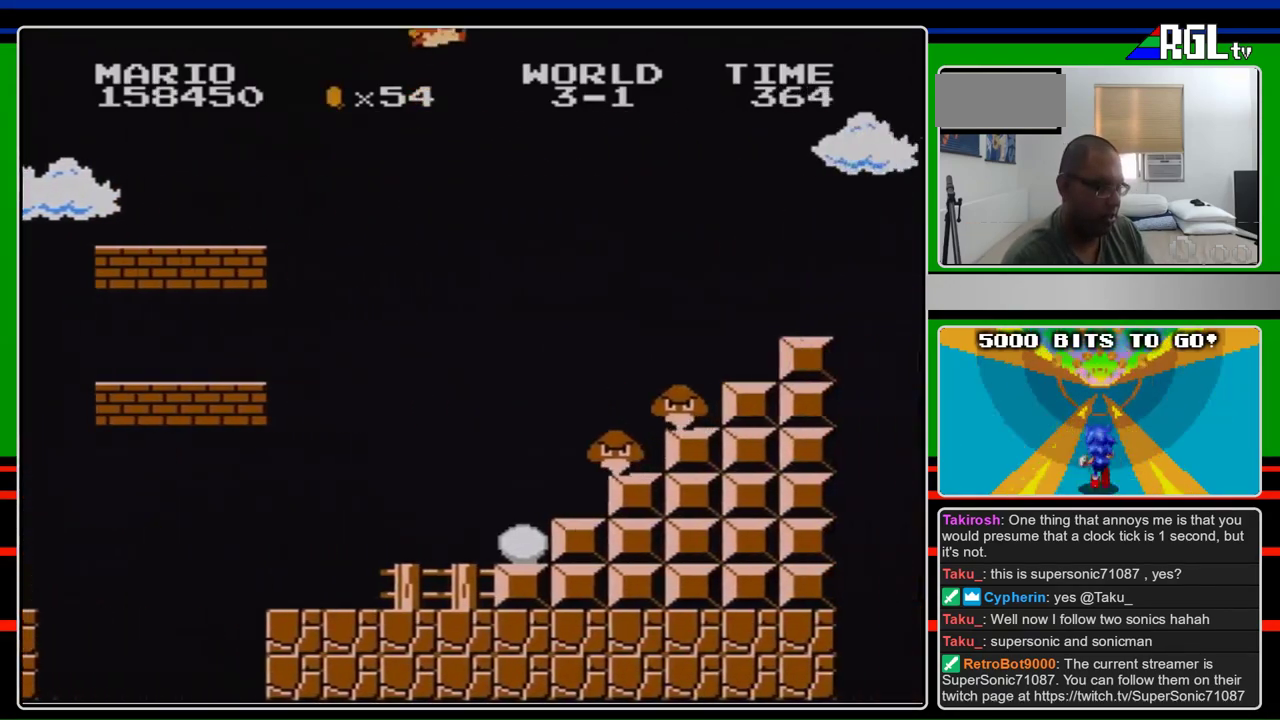
{"buttons": ["B", "DPAD_RIGHT"], "events": [[367, "A", "up"]]}
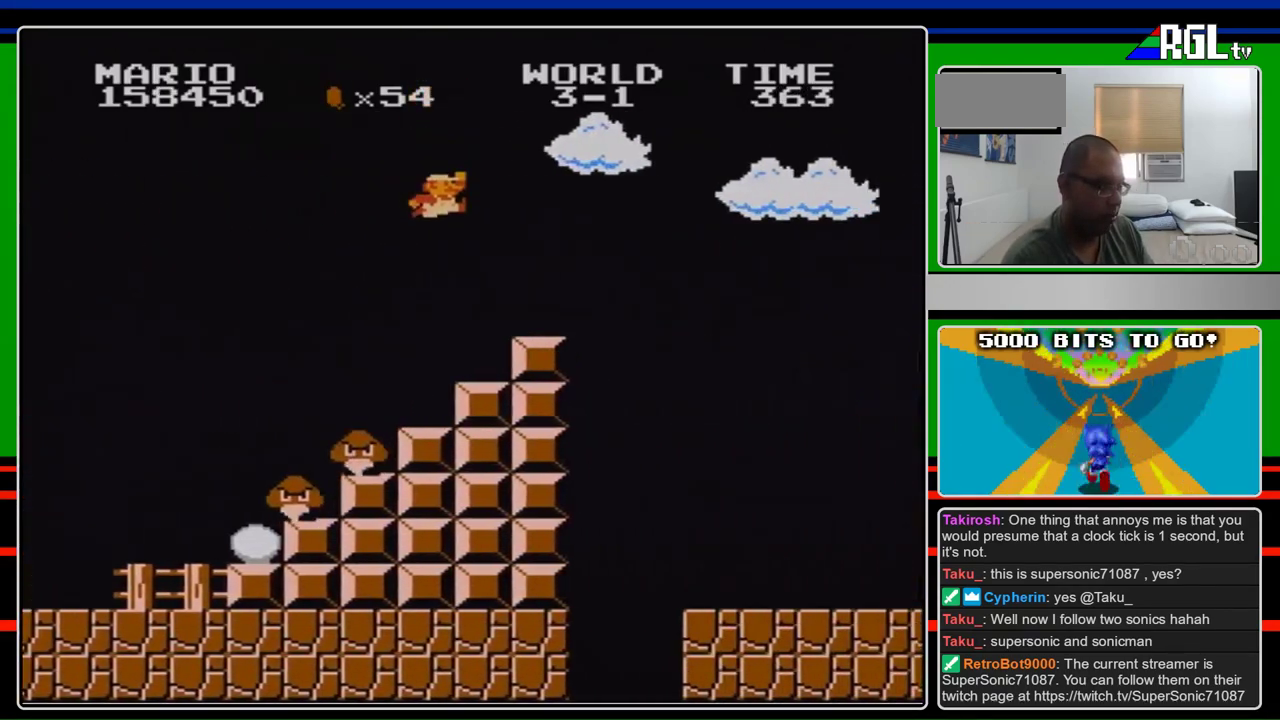
{"buttons": ["A", "B", "DPAD_RIGHT"], "events": [[433, "A", "down"]]}
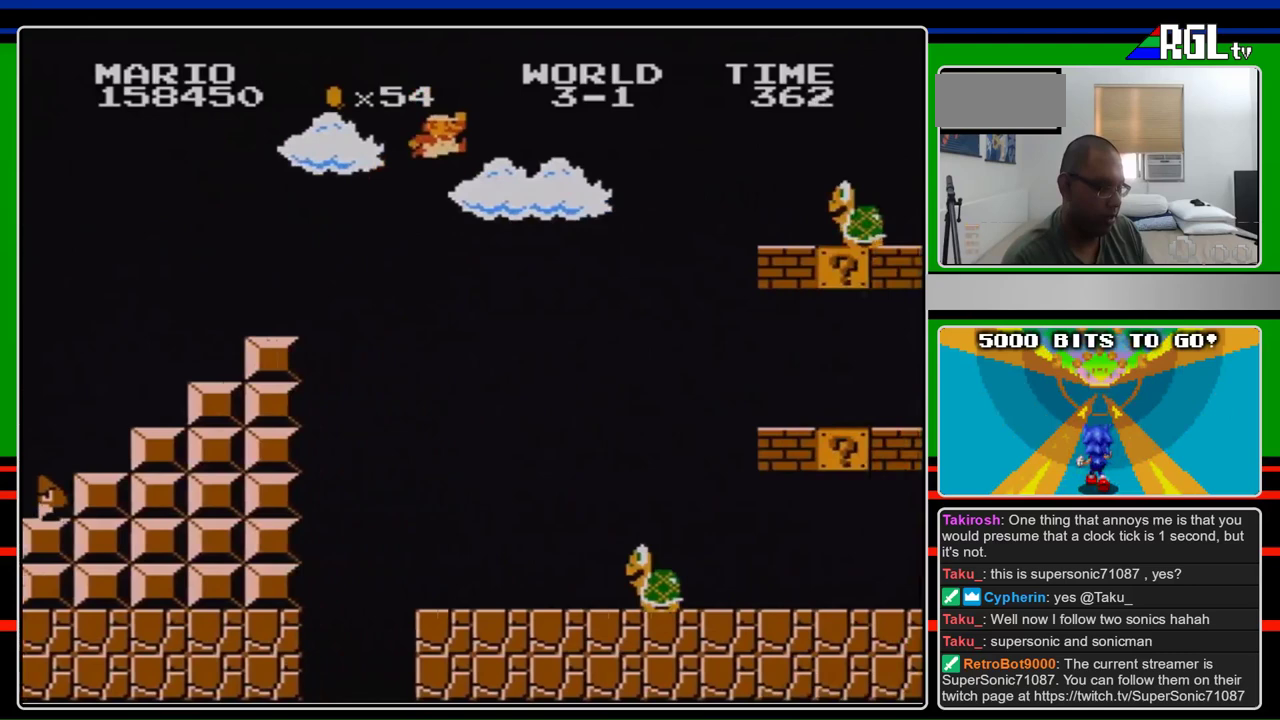
{"buttons": ["A", "B", "DPAD_RIGHT"], "events": [[300, "B", "up"], [367, "B", "down"]]}
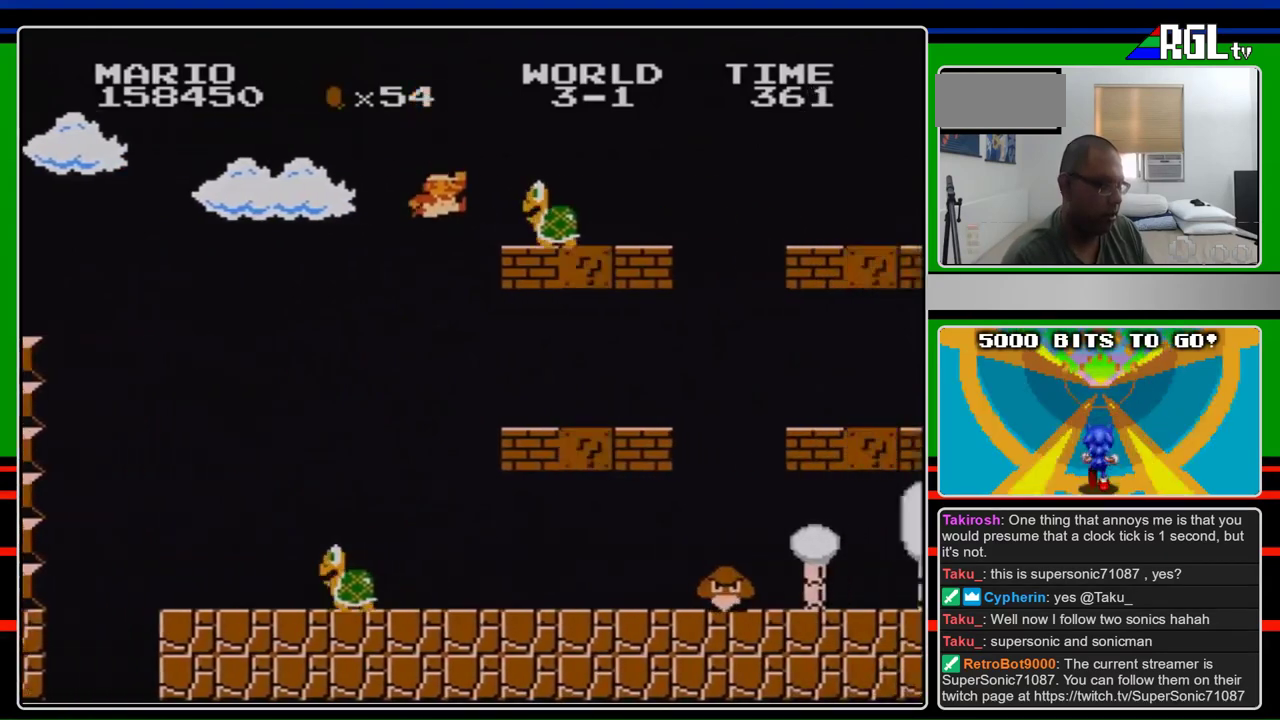
{"buttons": ["B", "DPAD_RIGHT"], "events": [[233, "A", "up"]]}
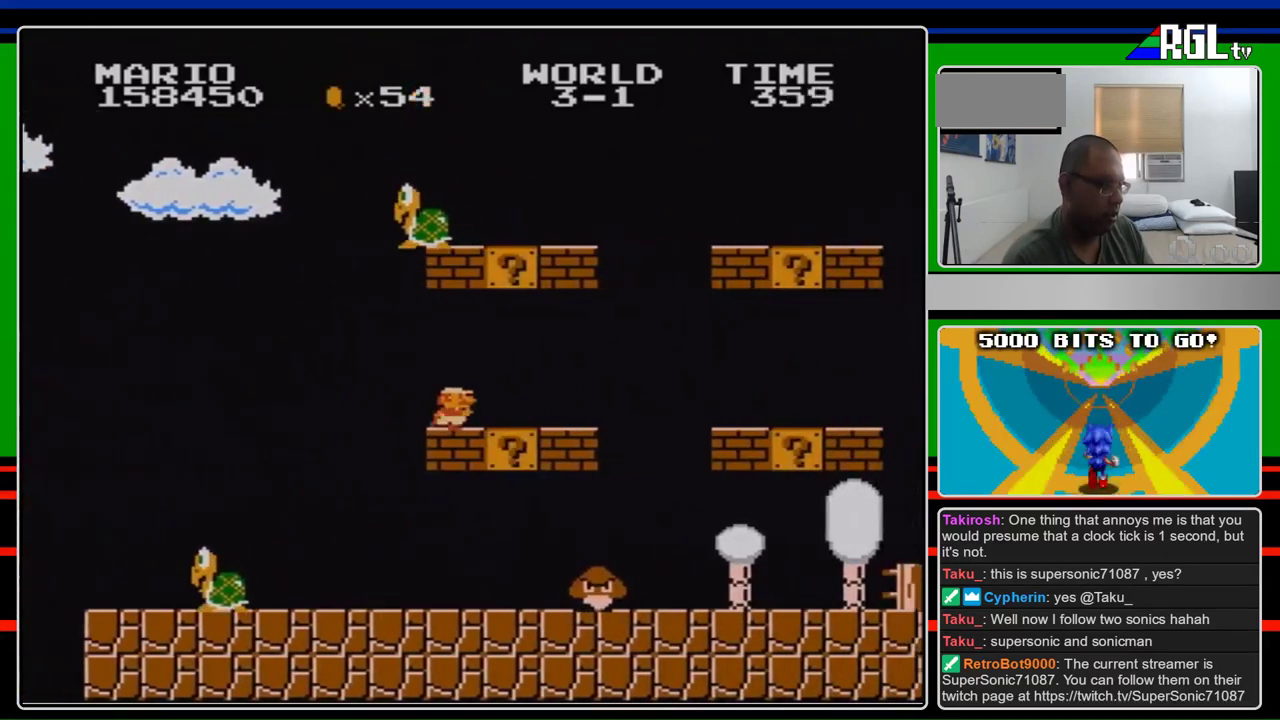
{"buttons": ["B", "DPAD_LEFT"], "events": [[100, "DPAD_RIGHT", "up"], [467, "DPAD_LEFT", "down"]]}
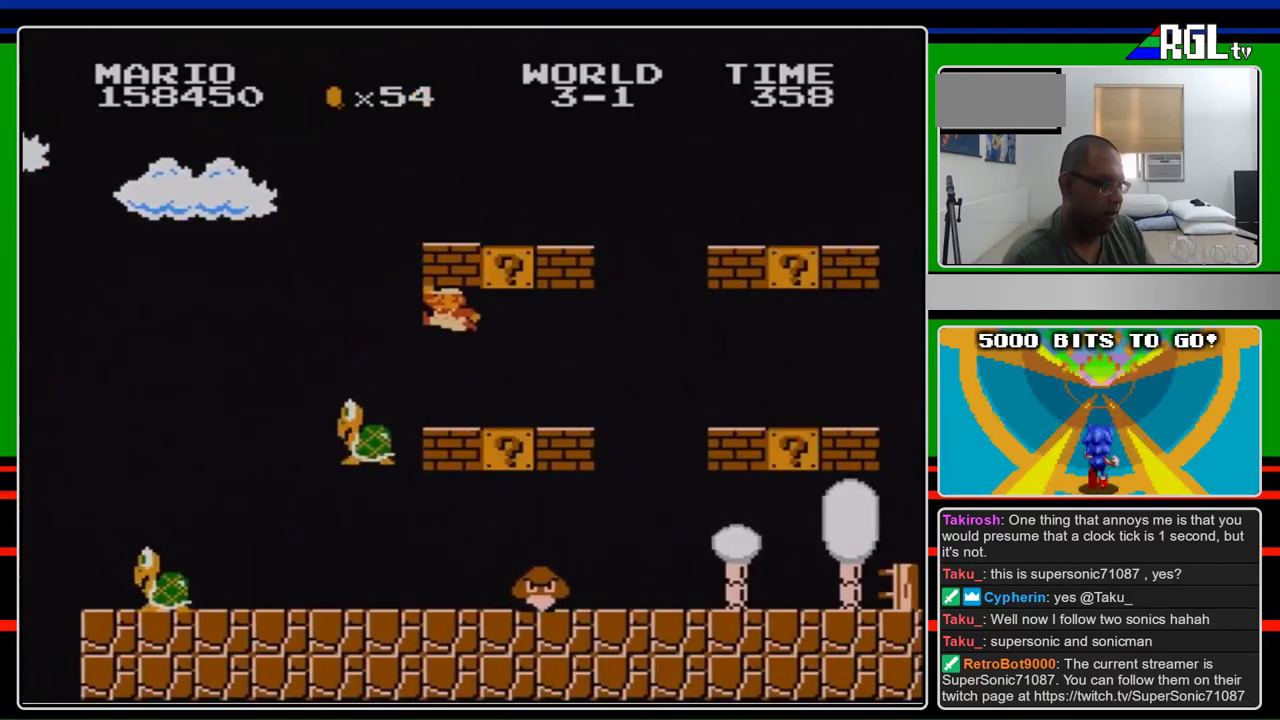
{"buttons": ["B", "DPAD_LEFT"], "events": [[67, "A", "down"], [67, "DPAD_LEFT", "up"], [300, "A", "up"], [500, "DPAD_LEFT", "down"]]}
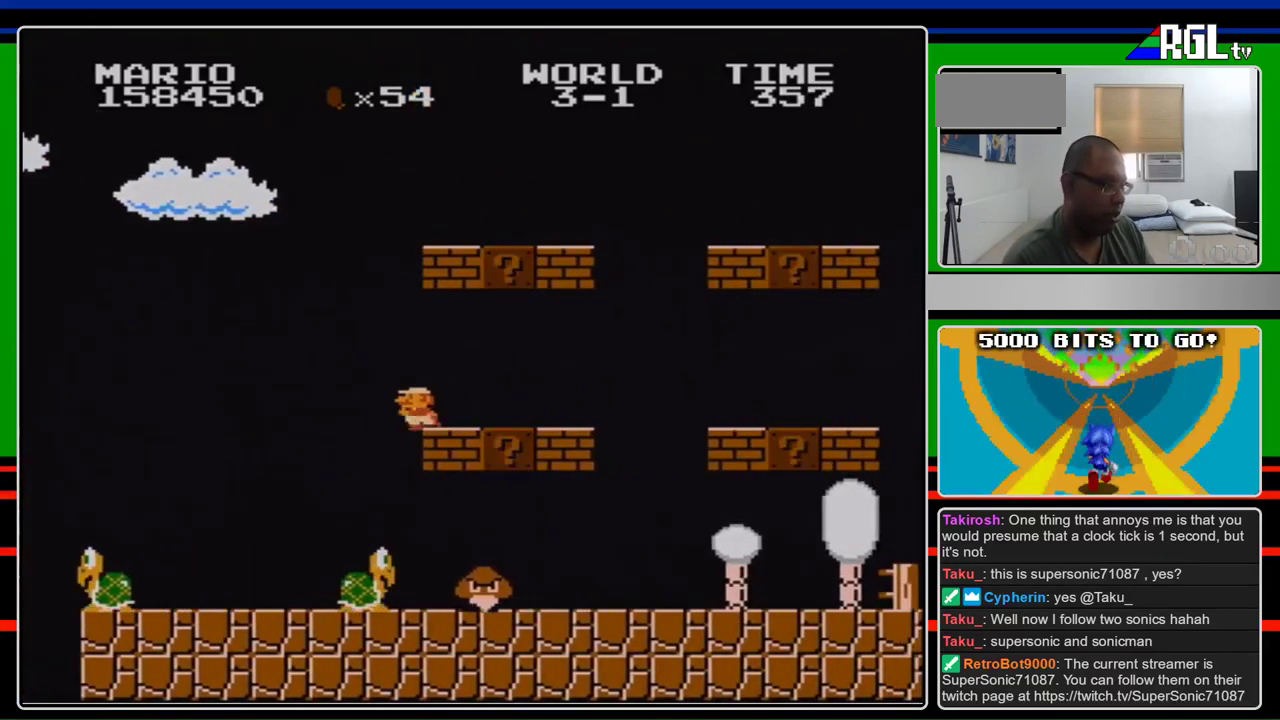
{"buttons": ["B"], "events": [[233, "DPAD_LEFT", "up"], [233, "DPAD_RIGHT", "down"], [400, "DPAD_RIGHT", "up"]]}
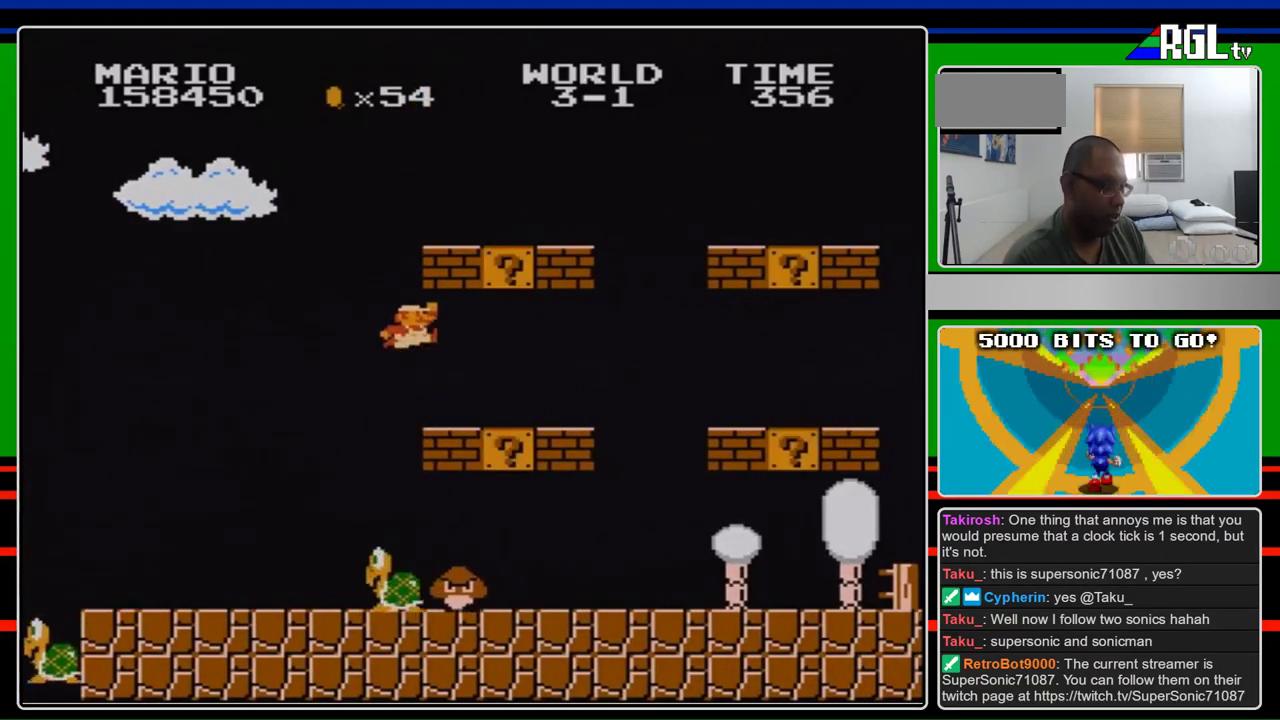
{"buttons": ["B", "DPAD_RIGHT"], "events": [[100, "A", "down"], [200, "A", "up"], [400, "DPAD_RIGHT", "down"]]}
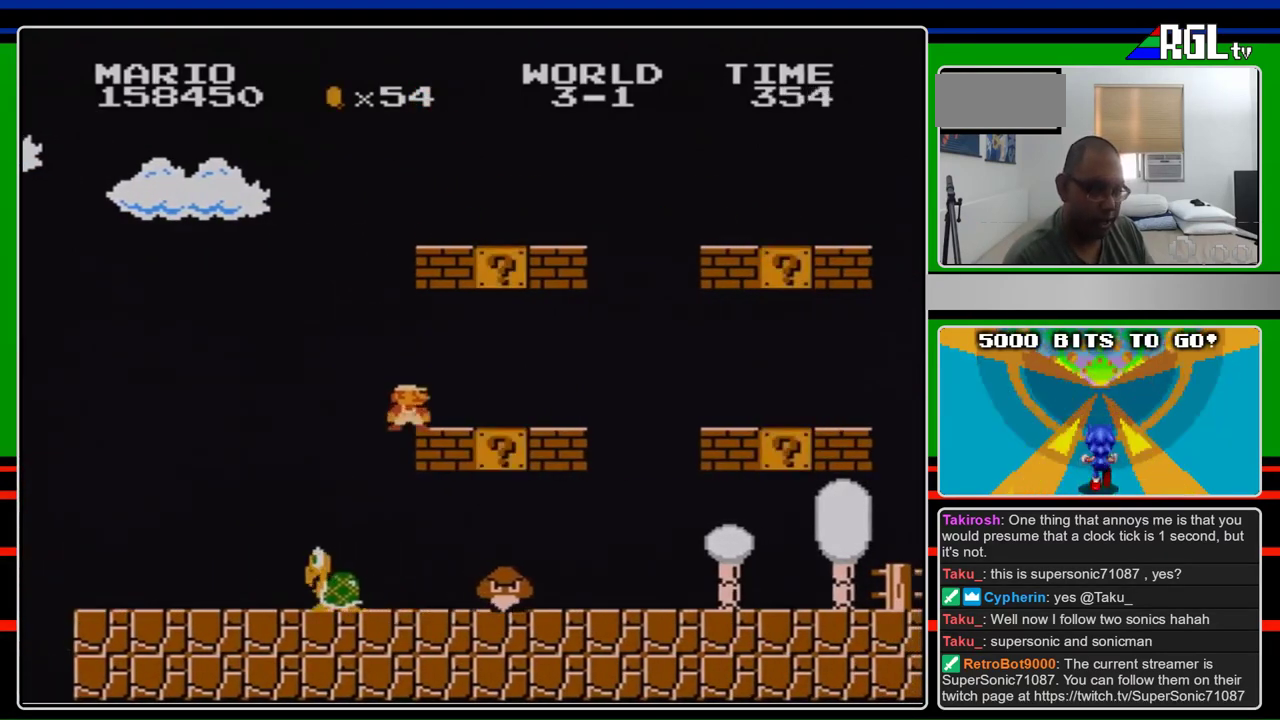
{"buttons": ["B"], "events": [[67, "DPAD_RIGHT", "up"]]}
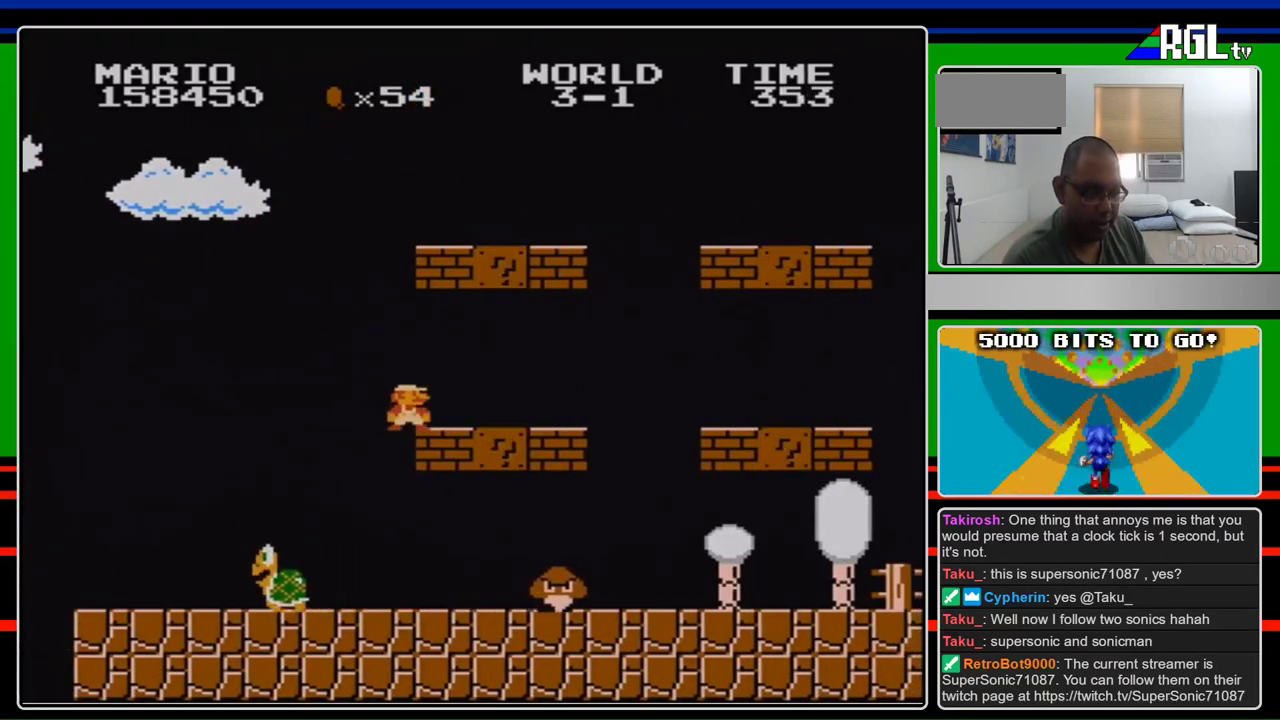
{"buttons": ["B"], "events": []}
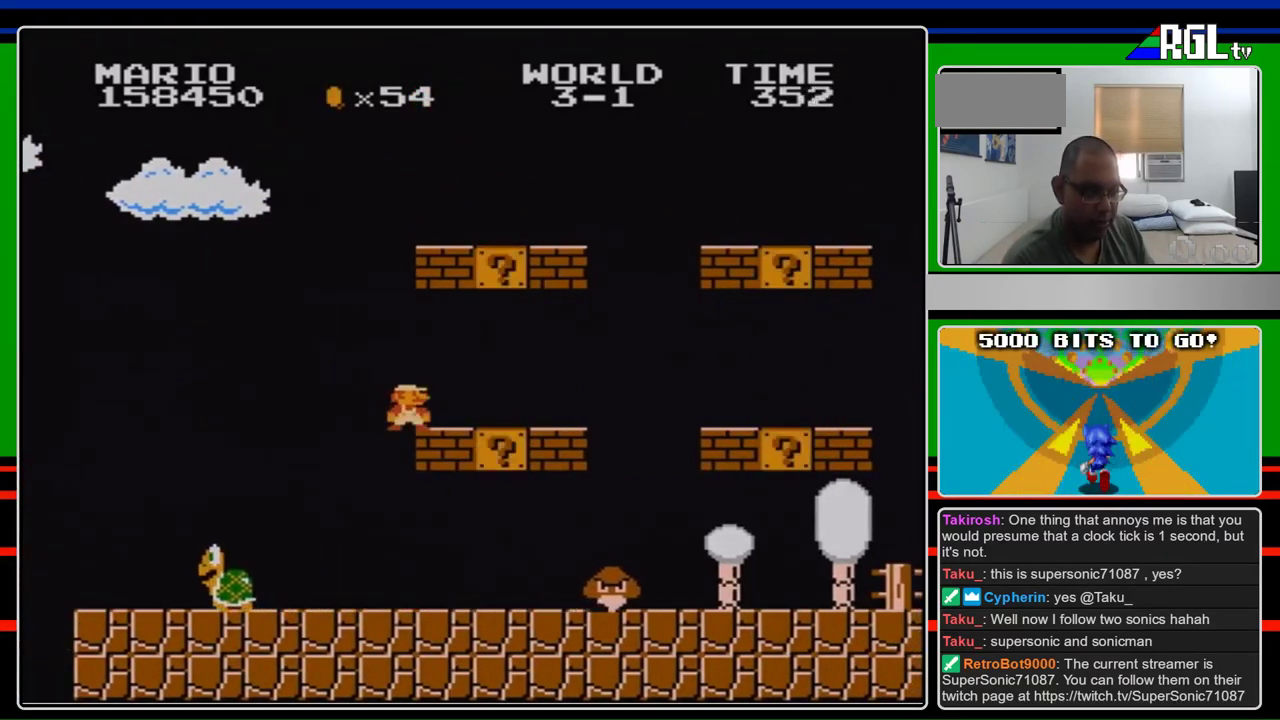
{"buttons": ["B"], "events": []}
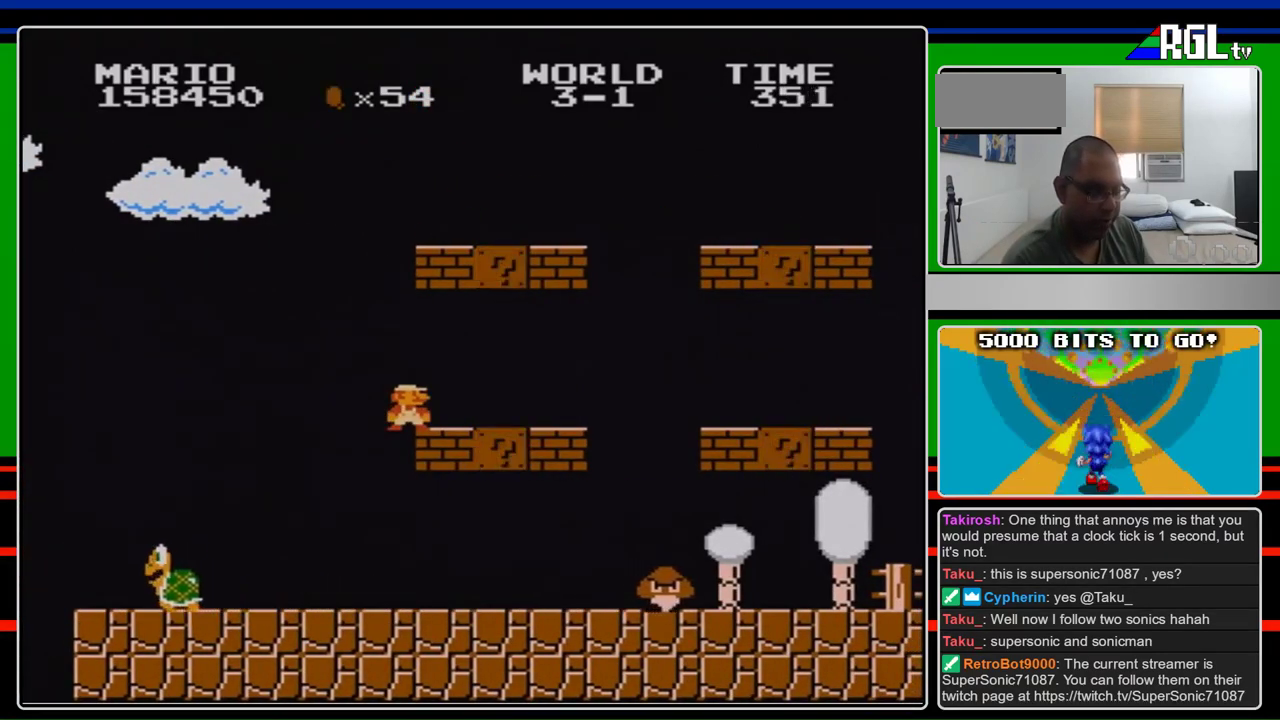
{"buttons": ["B"], "events": []}
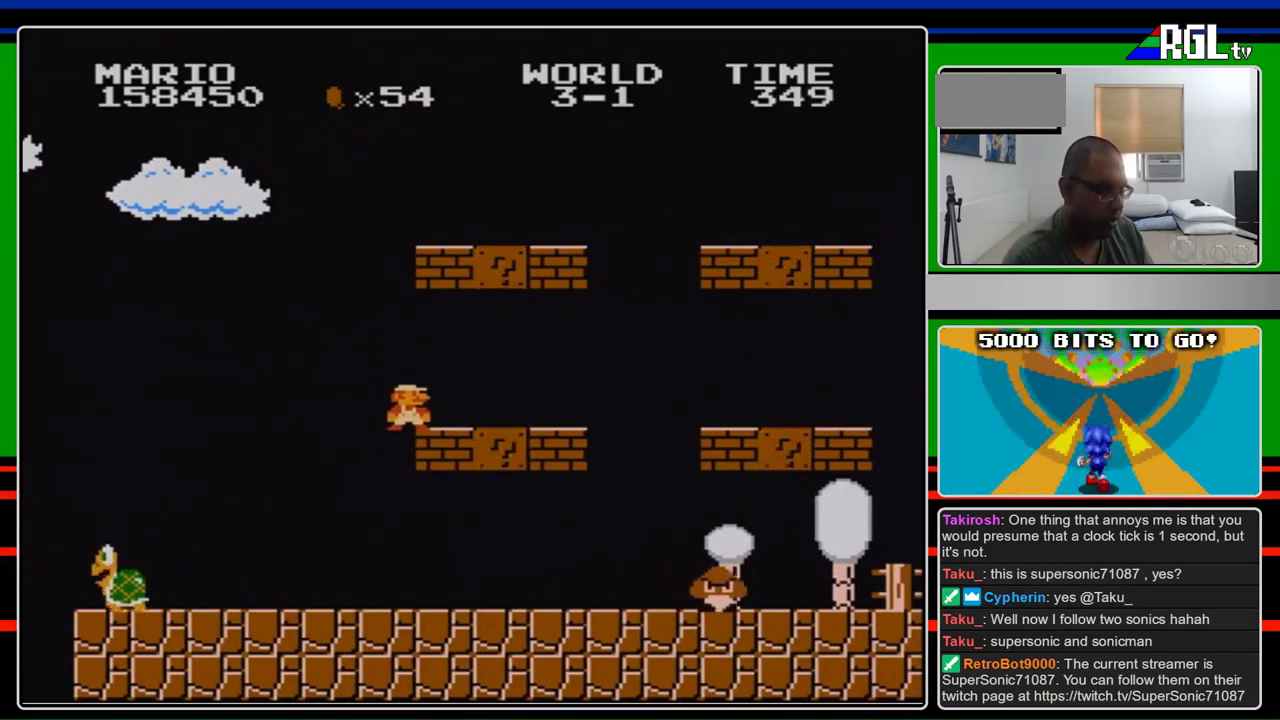
{"buttons": ["B", "DPAD_RIGHT"], "events": [[500, "DPAD_RIGHT", "down"]]}
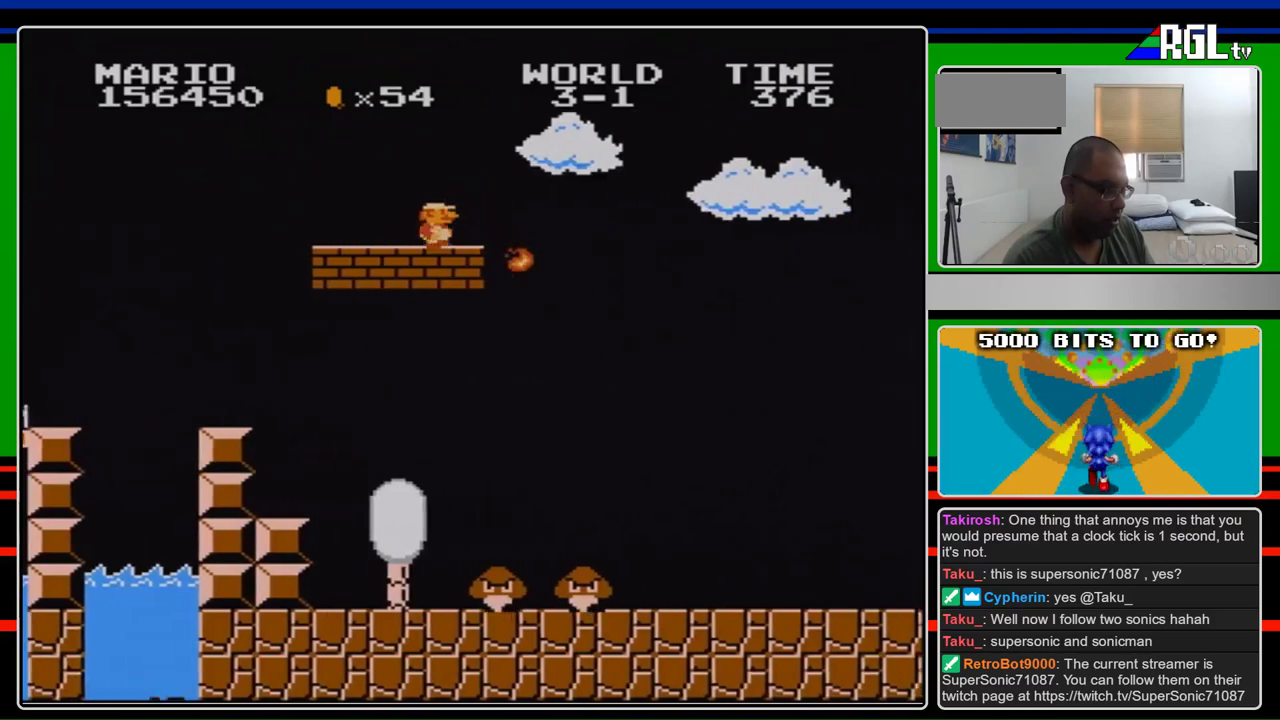
{"buttons": ["A", "B", "DPAD_RIGHT"], "events": [[333, "A", "down"]]}
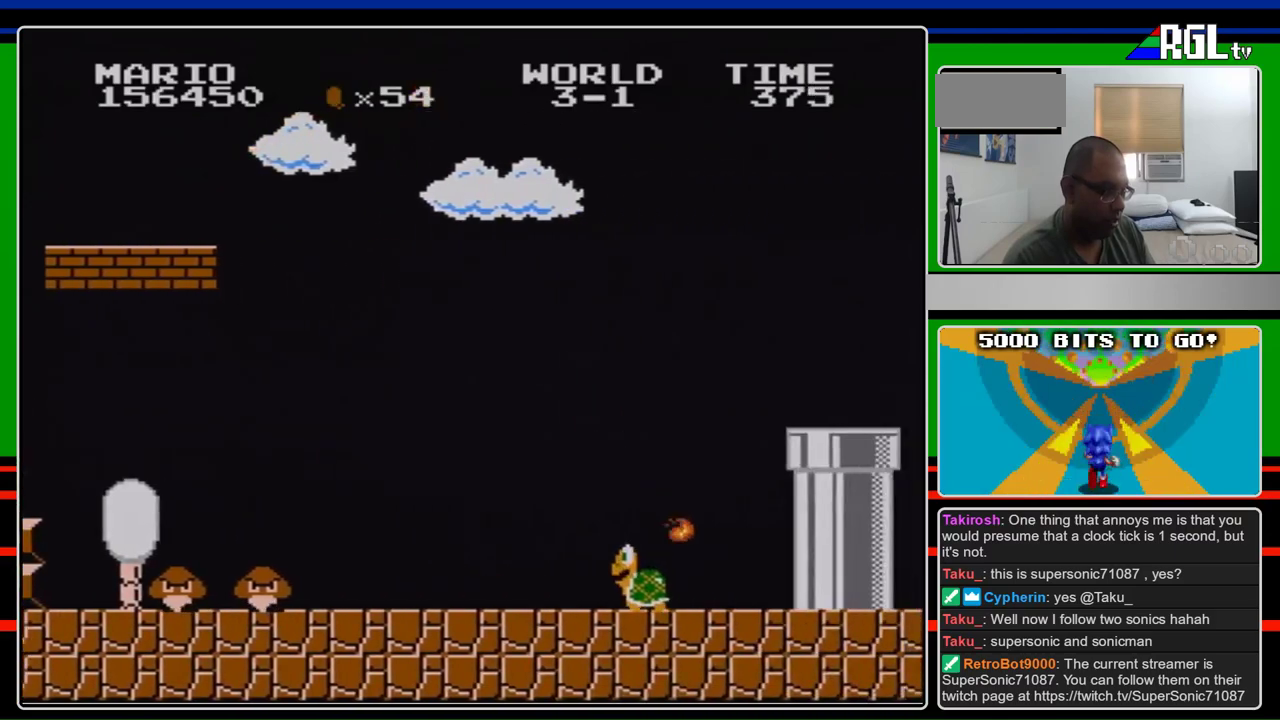
{"buttons": ["B", "DPAD_RIGHT"], "events": [[467, "A", "up"]]}
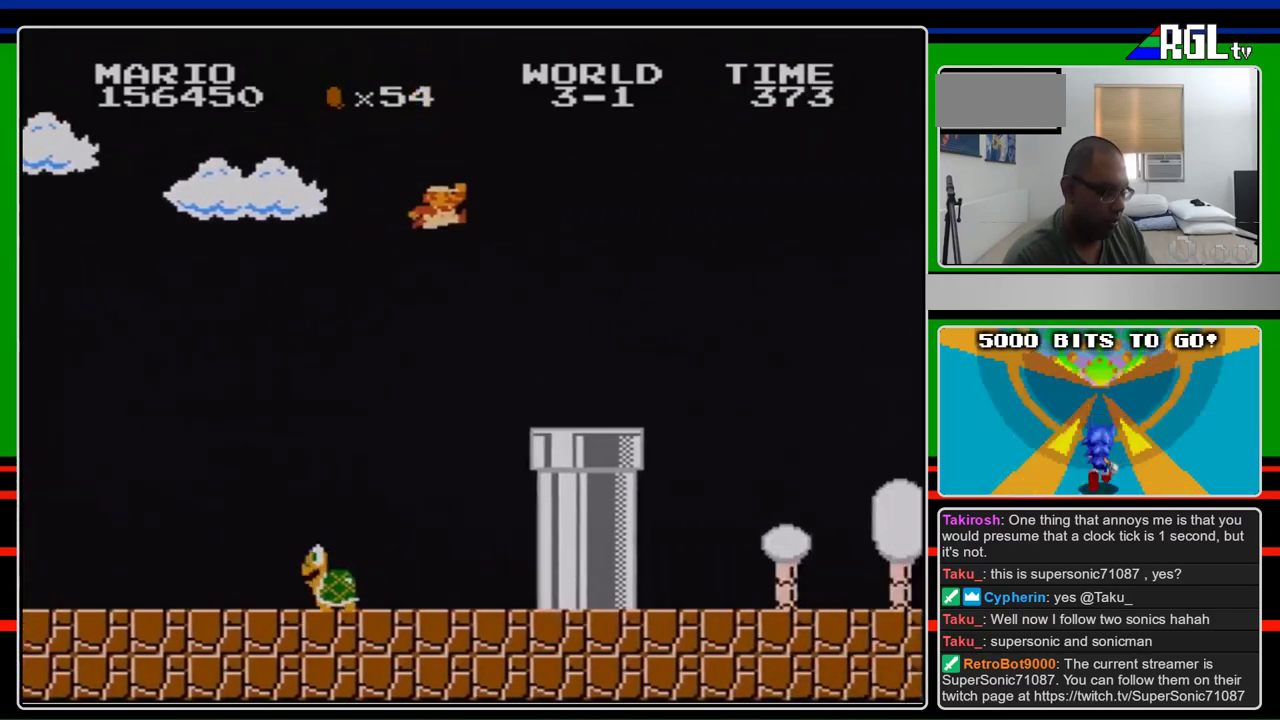
{"buttons": ["B", "DPAD_RIGHT"], "events": []}
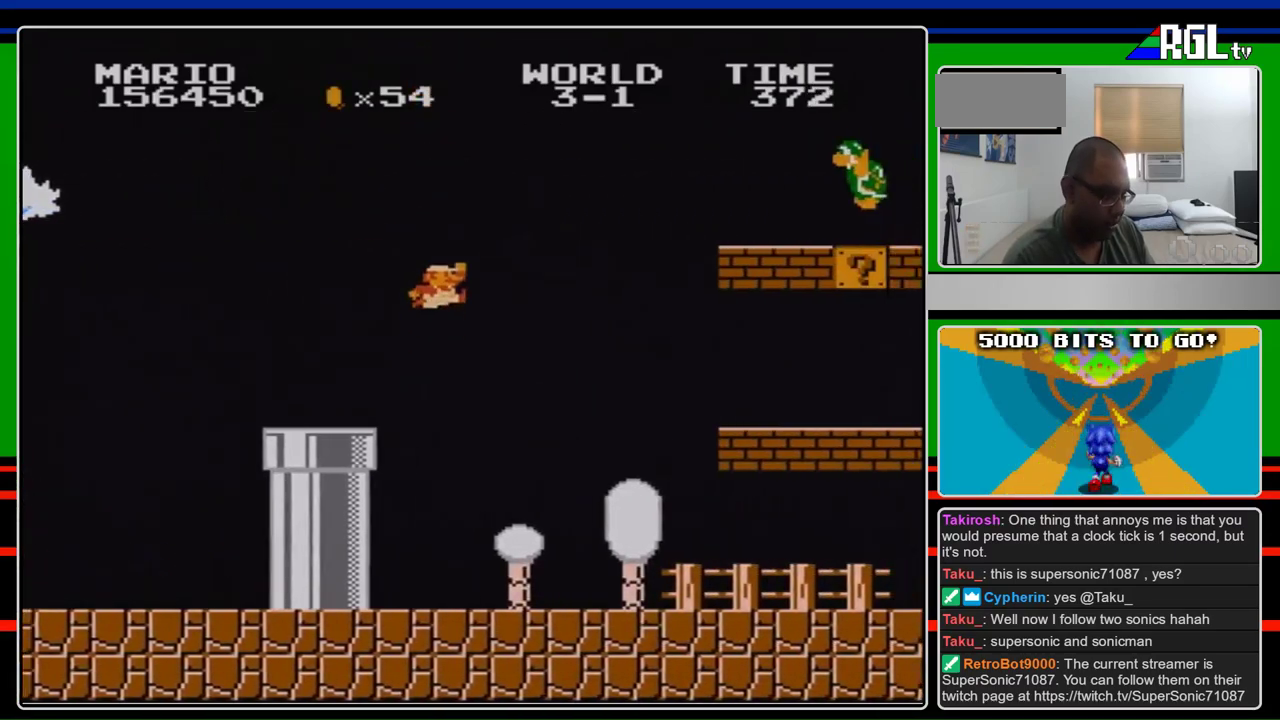
{"buttons": ["A", "B", "DPAD_RIGHT"], "events": [[67, "A", "down"], [100, "B", "up"], [267, "B", "down"], [367, "B", "up"], [467, "B", "down"]]}
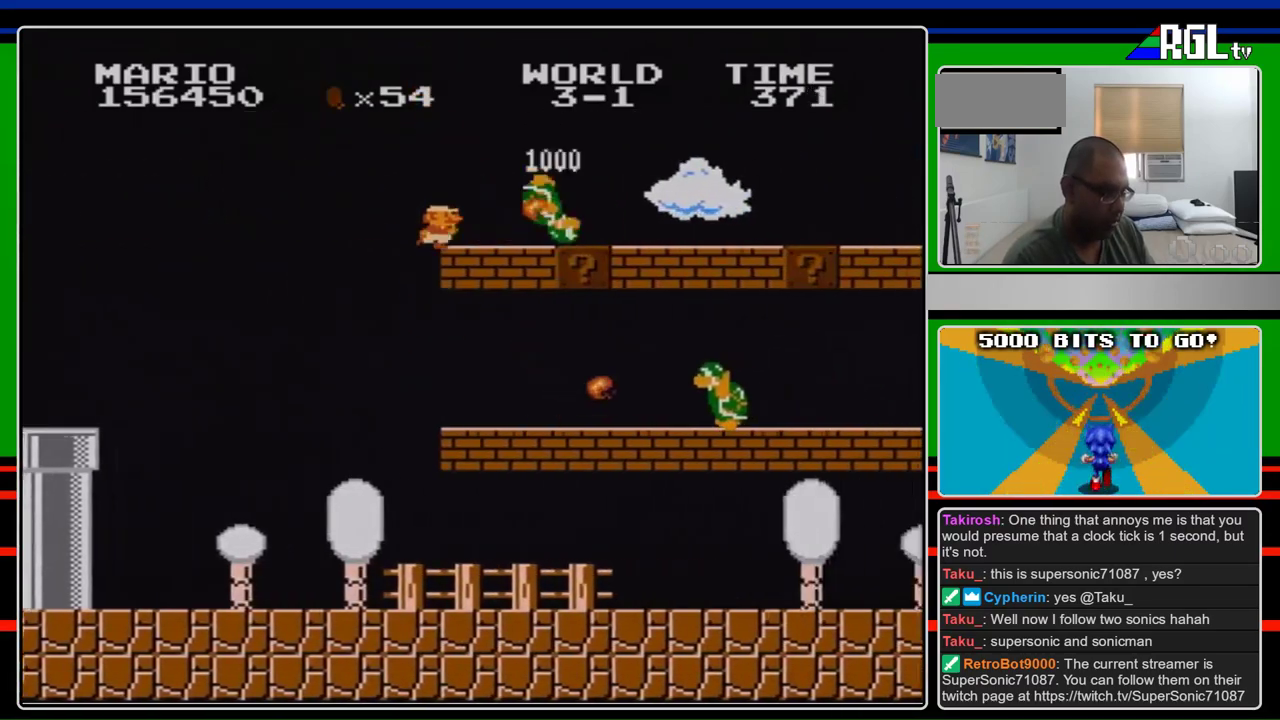
{"buttons": ["B", "DPAD_RIGHT"], "events": [[167, "A", "up"]]}
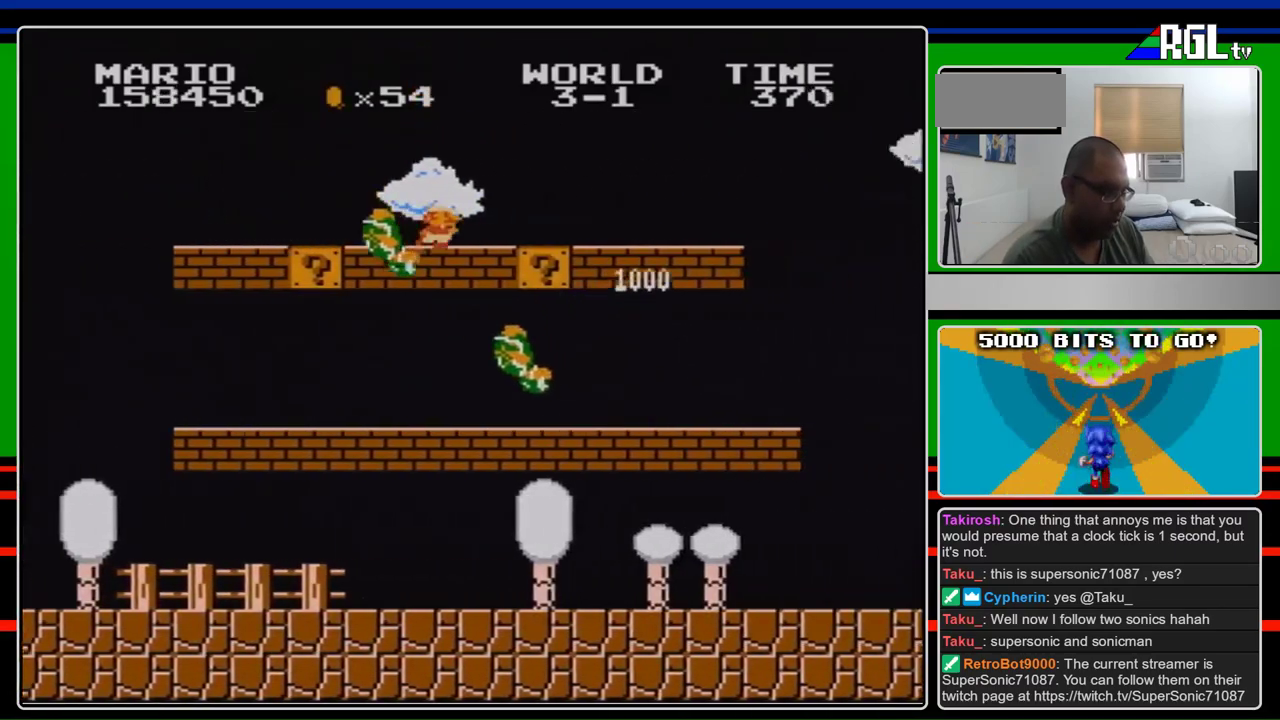
{"buttons": ["B", "DPAD_RIGHT"], "events": []}
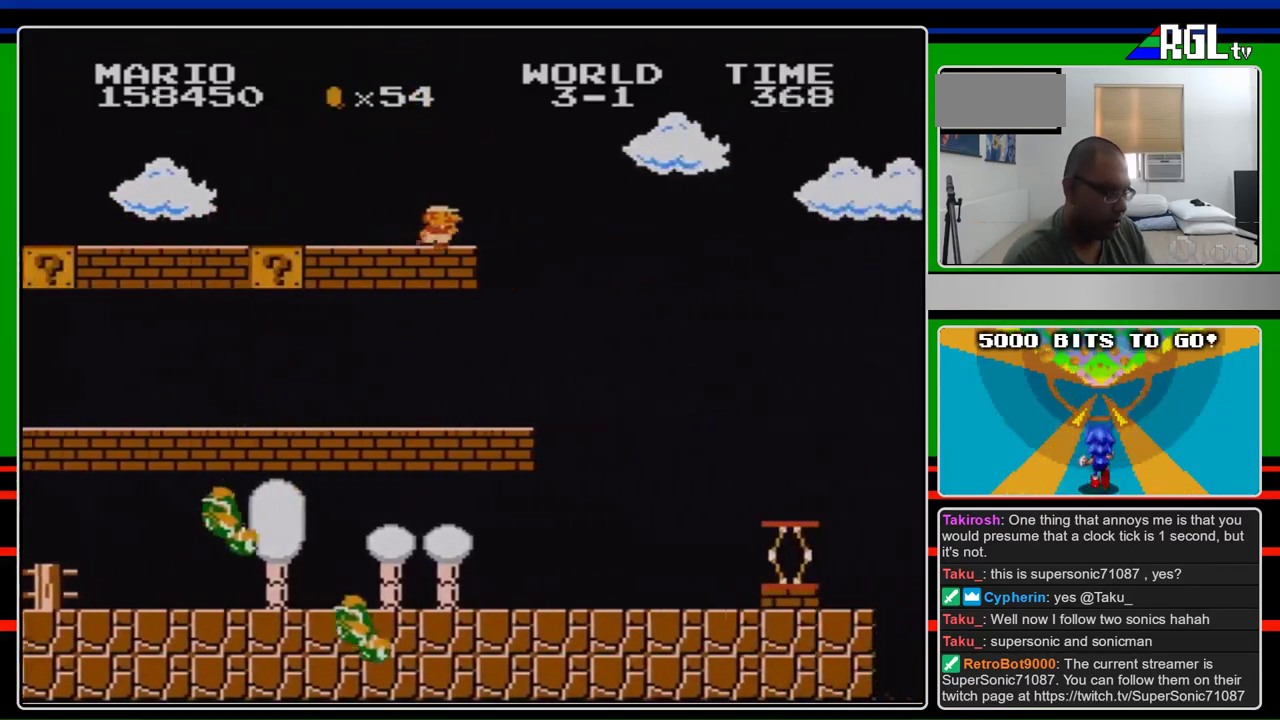
{"buttons": ["A", "B", "DPAD_RIGHT"], "events": [[300, "A", "down"]]}
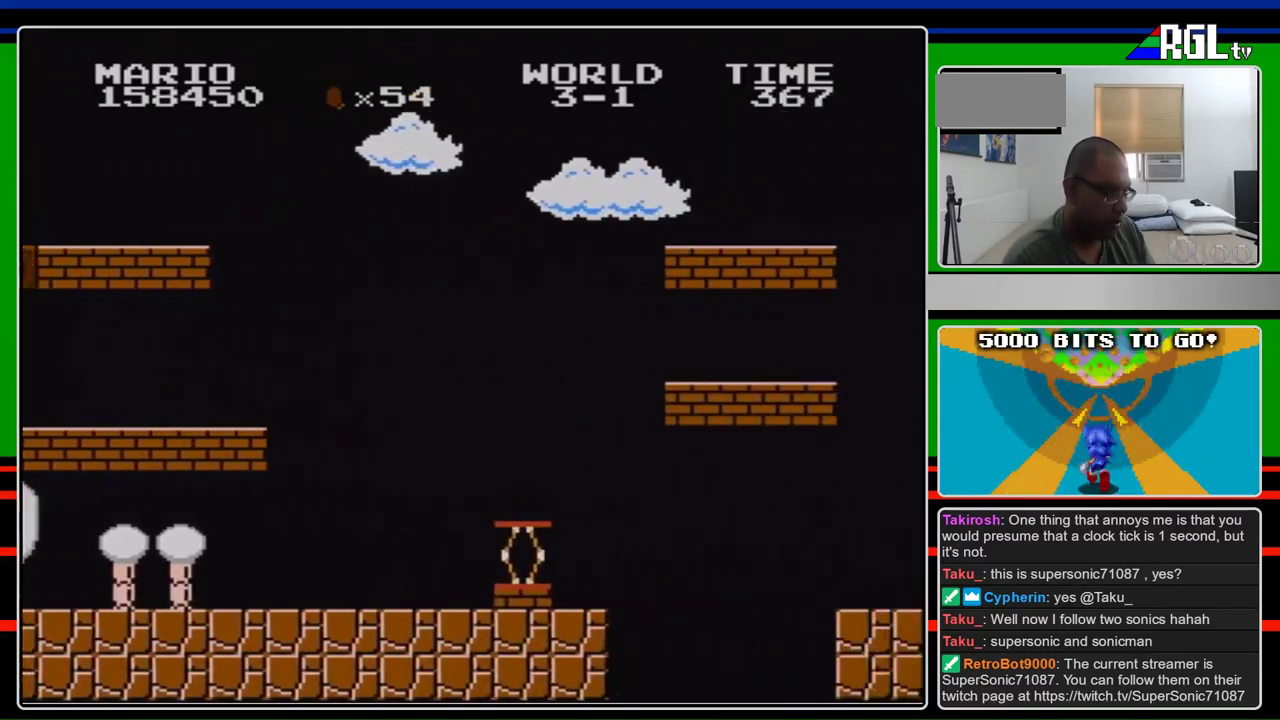
{"buttons": ["B", "DPAD_RIGHT"], "events": [[333, "A", "up"]]}
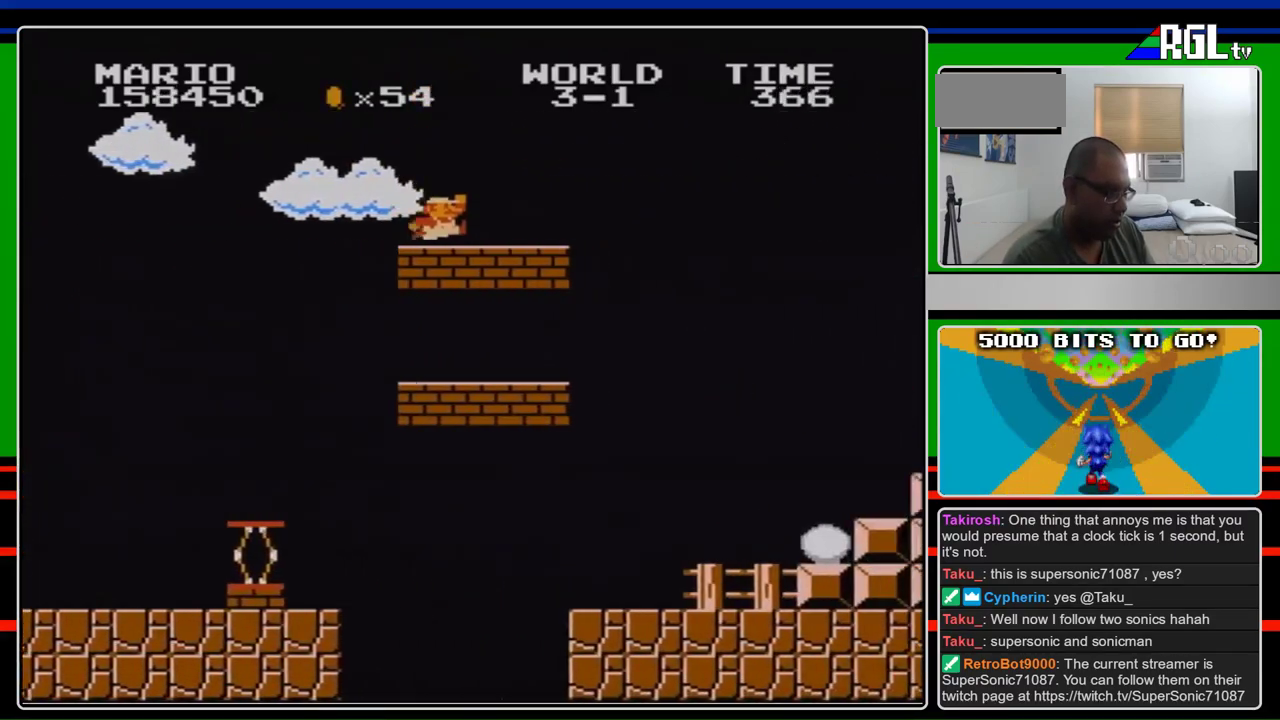
{"buttons": ["A", "B", "DPAD_RIGHT"], "events": [[500, "A", "down"]]}